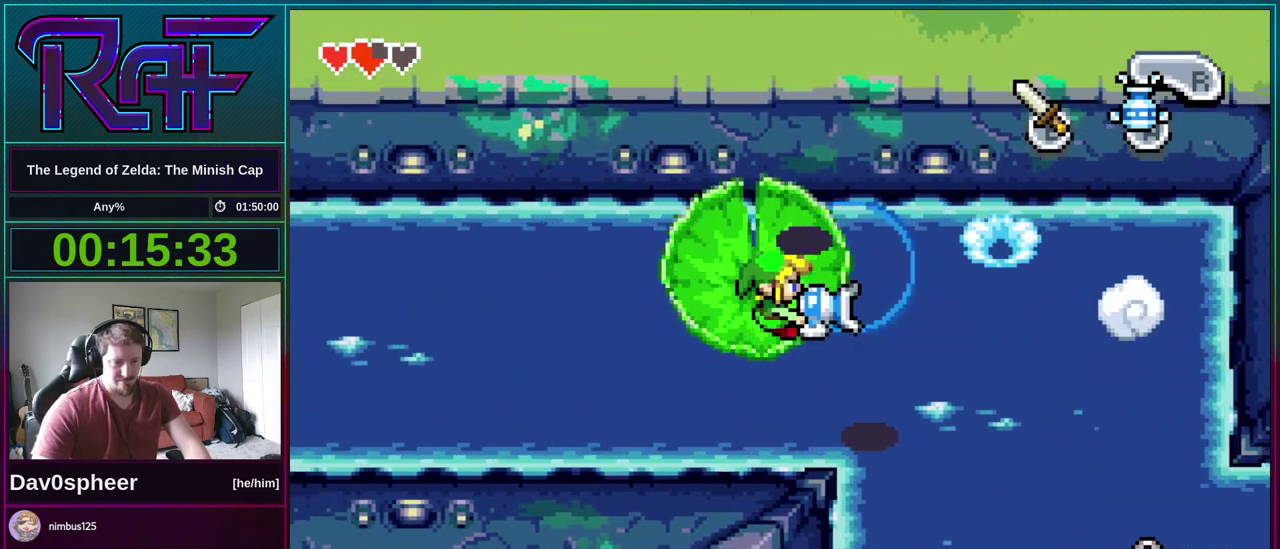
Gameplay with a controller (Nintendo layout); each line is a JSON object with the inputs held at the frame after it. "events" lists button and stick changes between this image and that frame as [ms after this image, input, new state], when the widget could be followed in between. Not read: L3 R3.
{"buttons": ["A"], "events": [[233, "DPAD_LEFT", "down"], [333, "DPAD_UP", "down"], [400, "DPAD_LEFT", "up"], [467, "DPAD_UP", "up"], [500, "A", "down"]]}
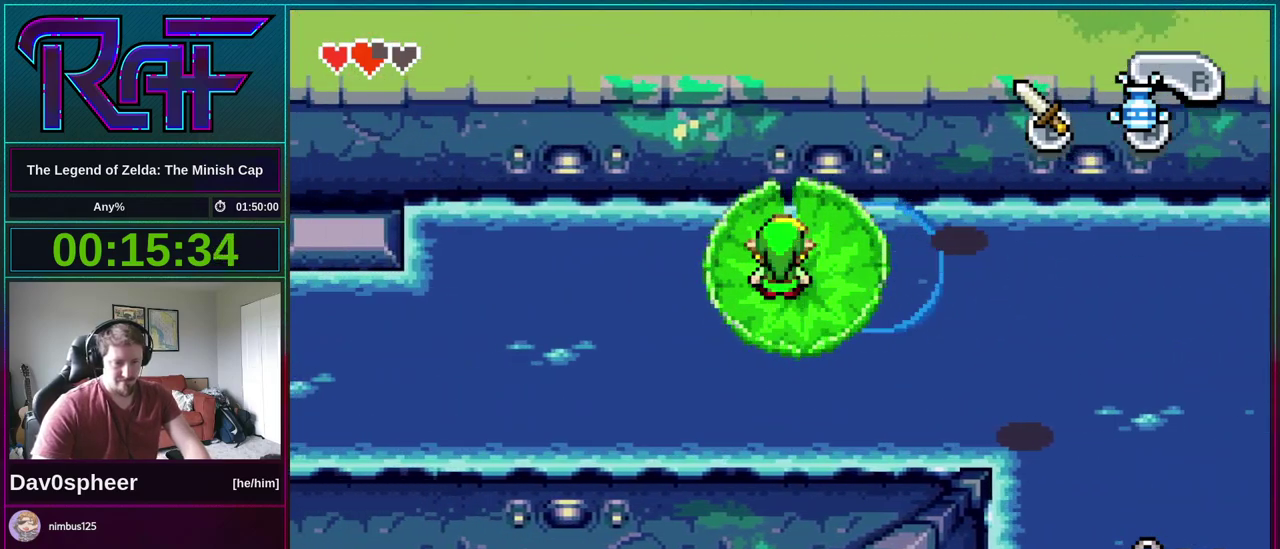
{"buttons": [], "events": [[67, "A", "up"]]}
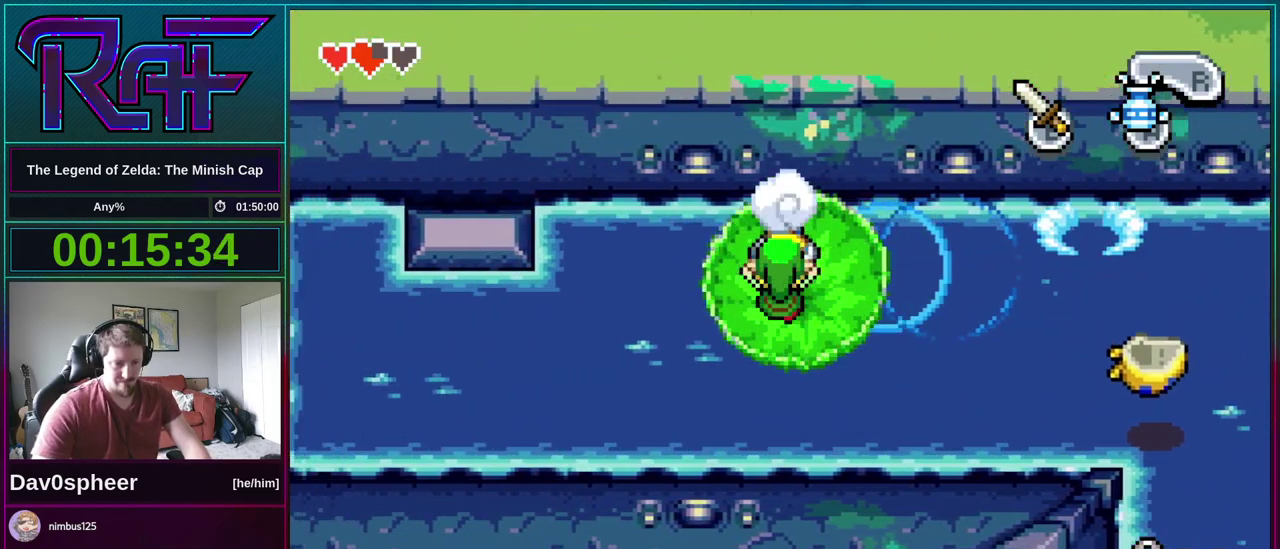
{"buttons": [], "events": []}
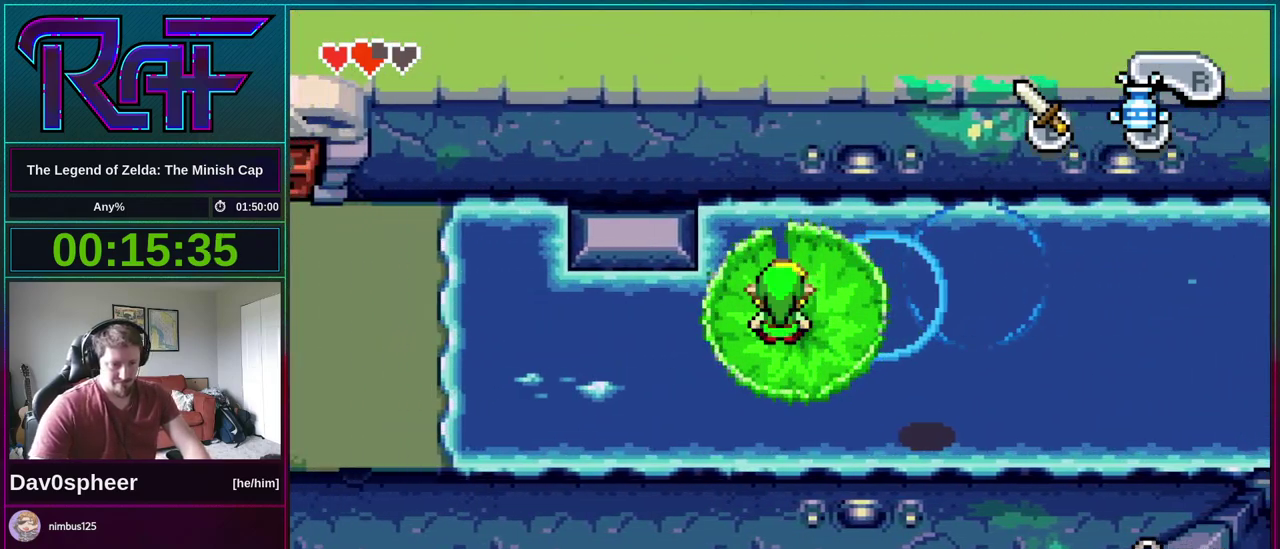
{"buttons": [], "events": [[33, "DPAD_RIGHT", "down"], [133, "A", "down"], [133, "DPAD_RIGHT", "up"], [200, "A", "up"]]}
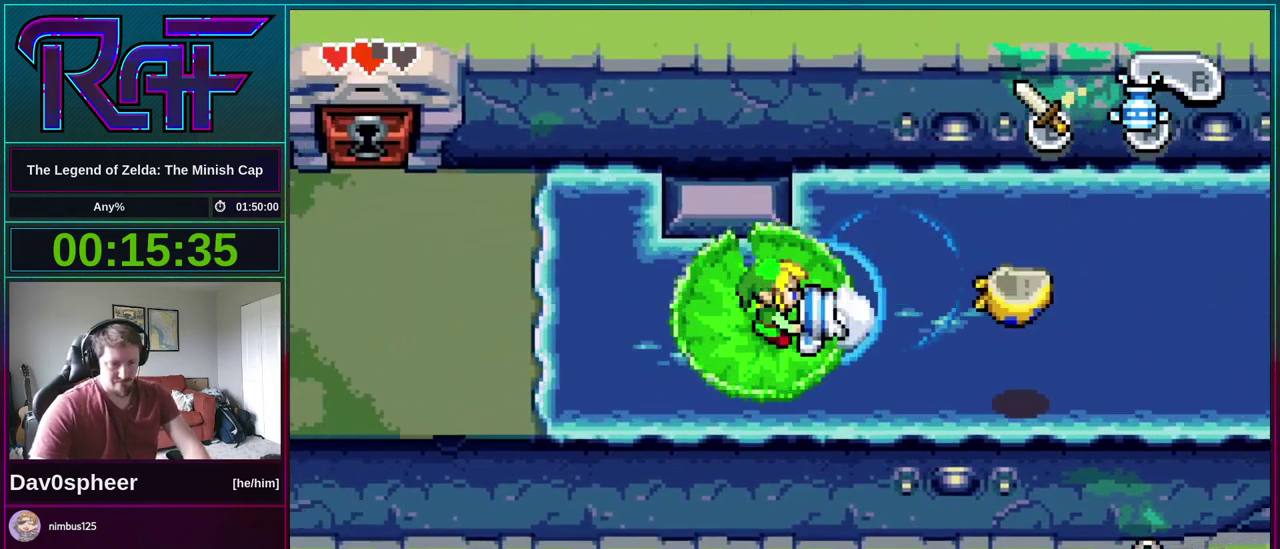
{"buttons": ["DPAD_LEFT"], "events": [[467, "DPAD_LEFT", "down"]]}
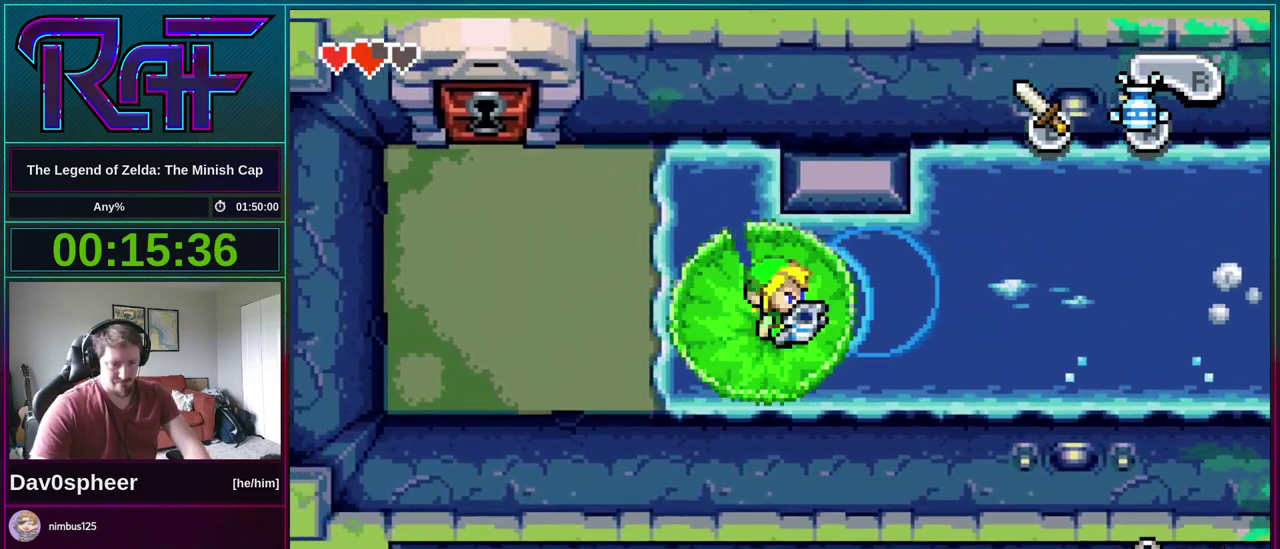
{"buttons": ["DPAD_UP"], "events": [[167, "R1", "down"], [267, "R1", "up"], [400, "DPAD_UP", "down"], [467, "DPAD_LEFT", "up"]]}
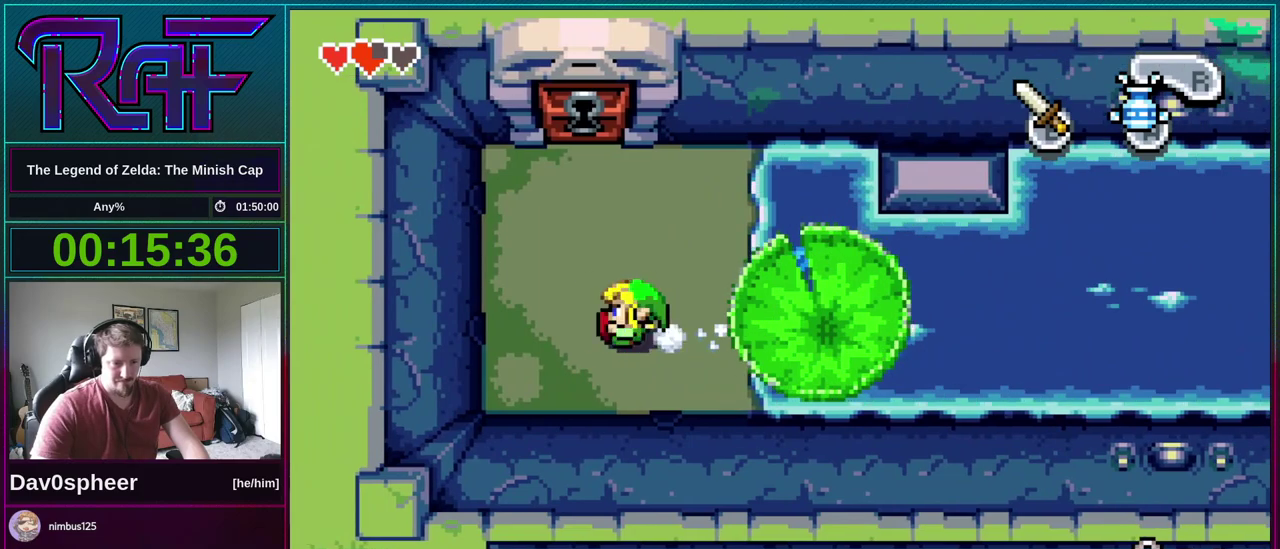
{"buttons": ["DPAD_UP", "DPAD_RIGHT"], "events": [[167, "R1", "down"], [233, "R1", "up"], [400, "DPAD_RIGHT", "down"]]}
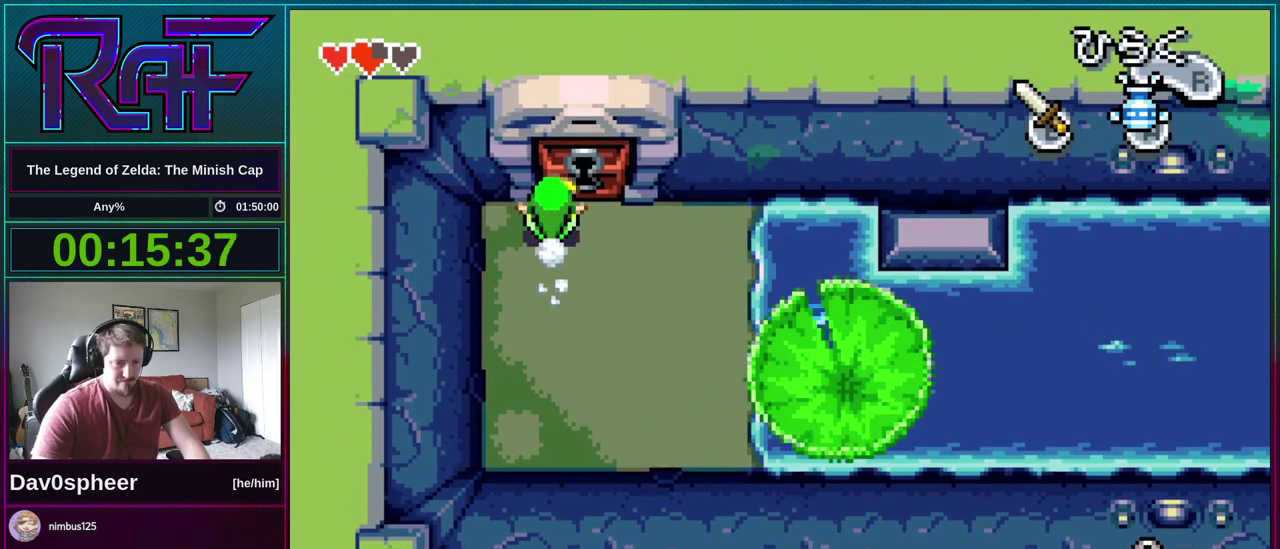
{"buttons": ["DPAD_UP"], "events": [[200, "R1", "down"], [233, "DPAD_RIGHT", "up"], [267, "R1", "up"]]}
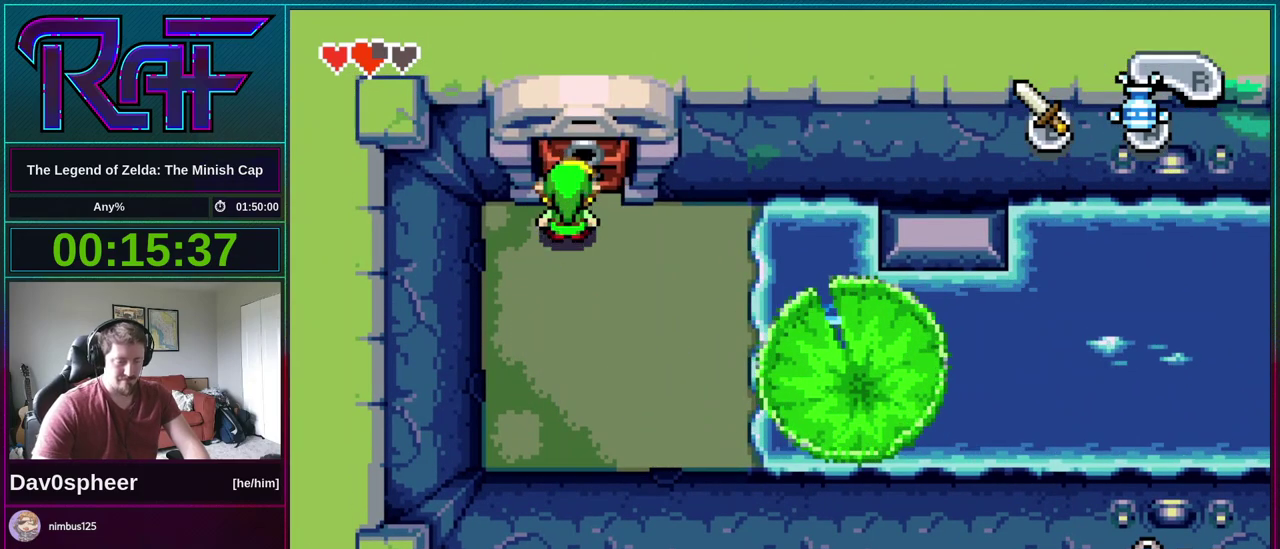
{"buttons": ["R1", "DPAD_UP"], "events": [[200, "R1", "down"], [367, "R1", "up"], [433, "R1", "down"]]}
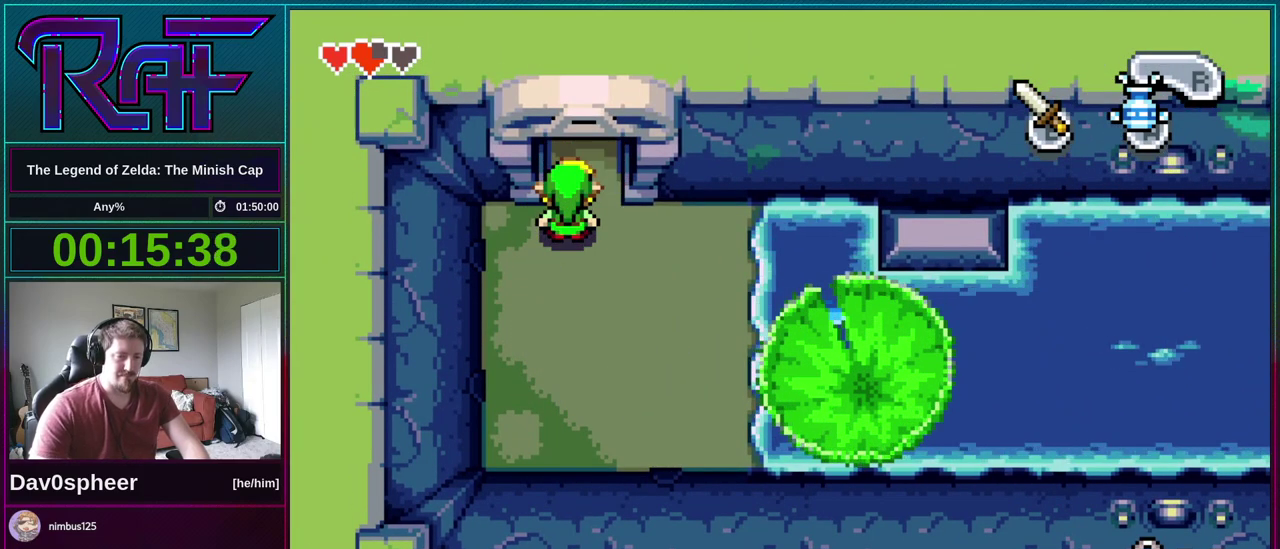
{"buttons": ["DPAD_UP"], "events": [[167, "R1", "up"], [233, "R1", "down"], [433, "R1", "up"]]}
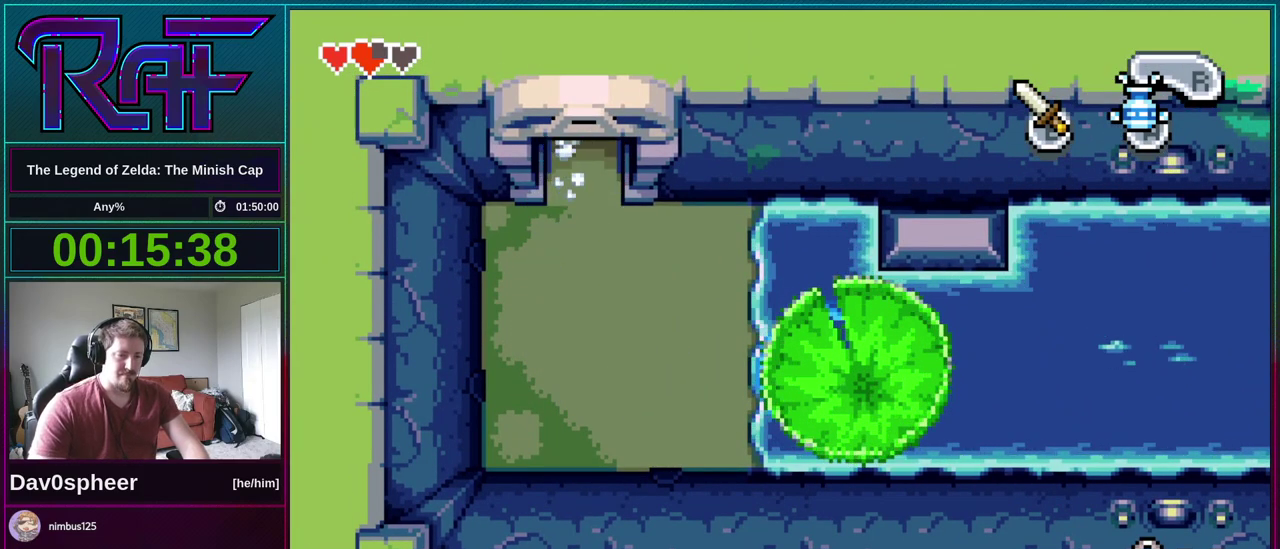
{"buttons": ["DPAD_UP"], "events": []}
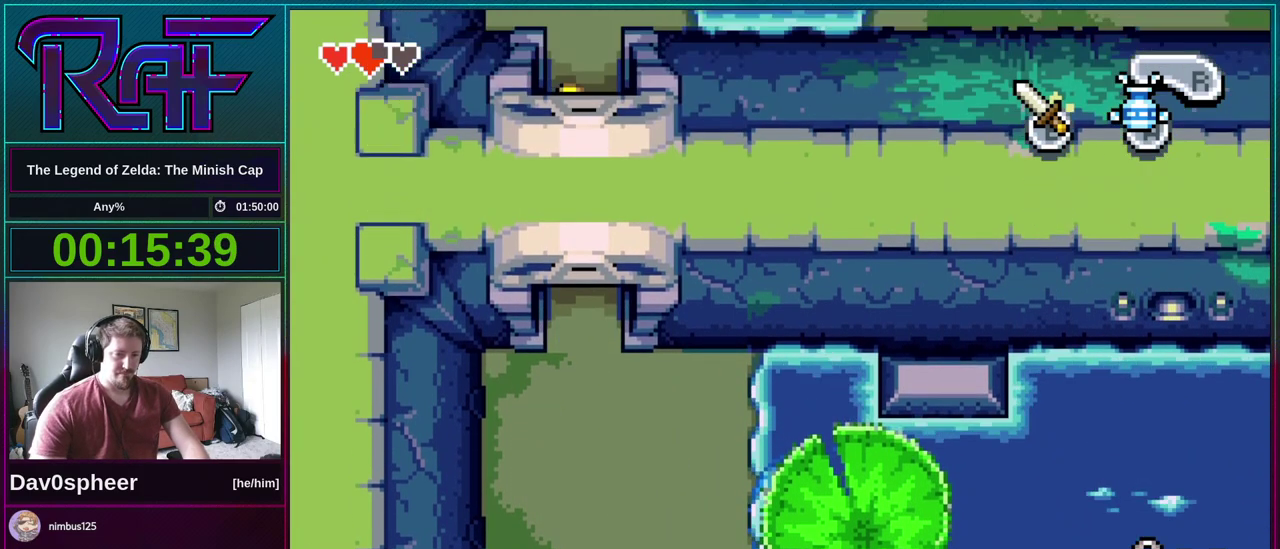
{"buttons": ["DPAD_UP"], "events": []}
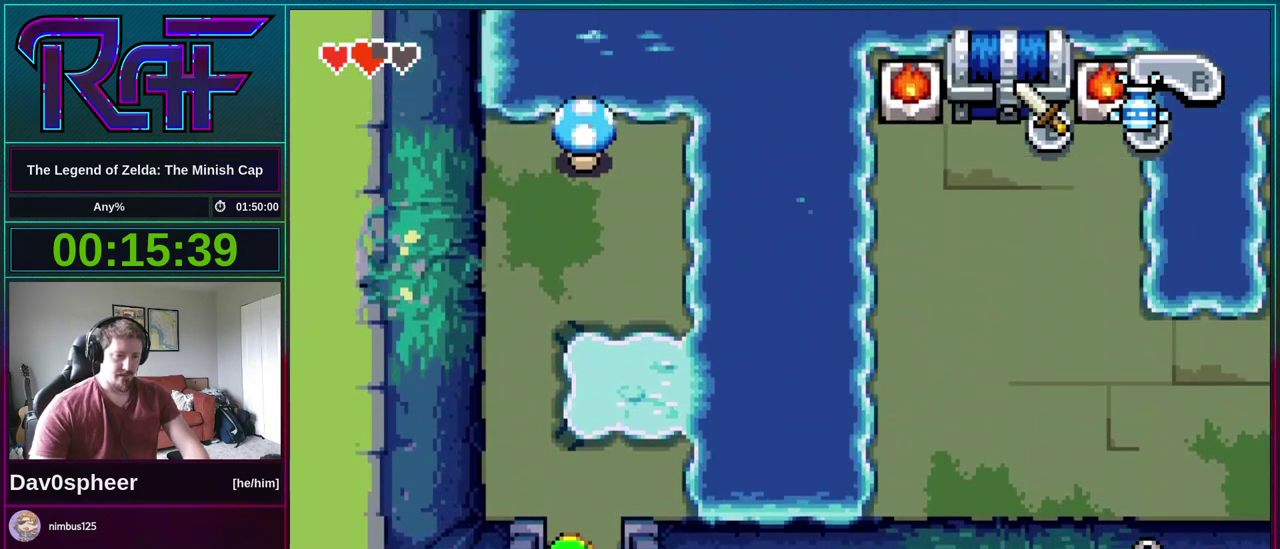
{"buttons": ["A", "DPAD_UP"], "events": [[167, "DPAD_RIGHT", "down"], [333, "DPAD_RIGHT", "up"], [433, "A", "down"]]}
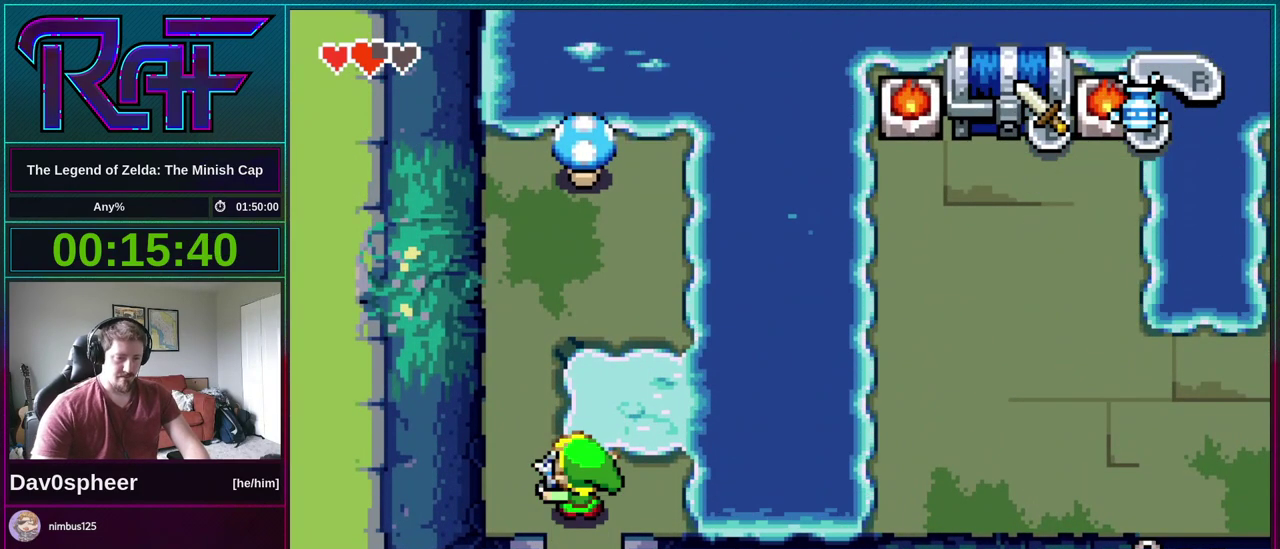
{"buttons": ["A", "DPAD_UP"], "events": [[200, "DPAD_RIGHT", "down"], [400, "DPAD_RIGHT", "up"]]}
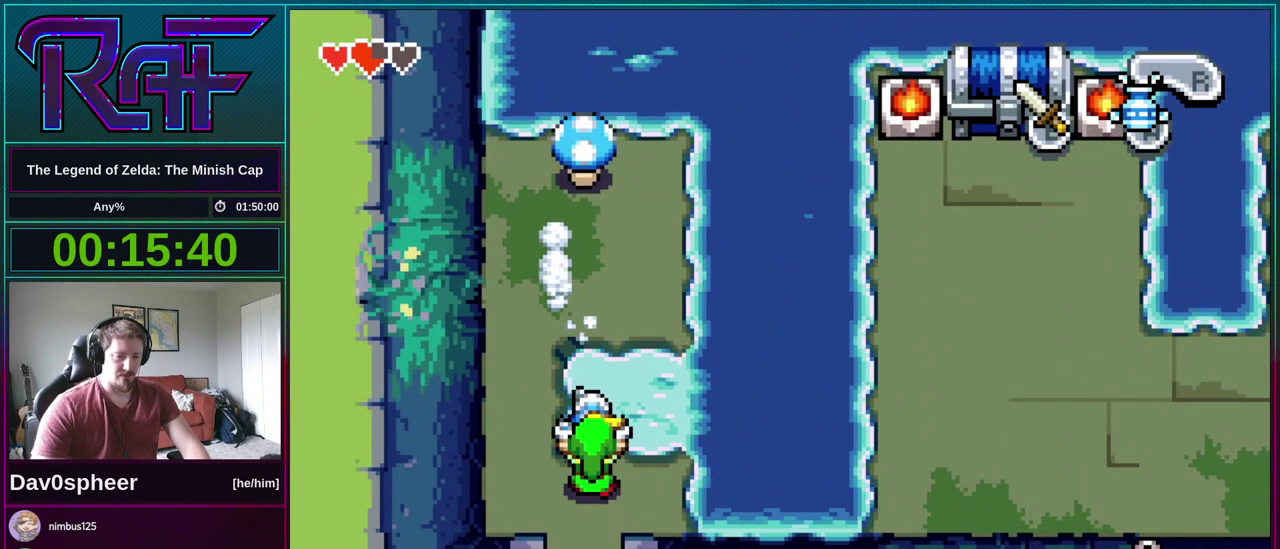
{"buttons": ["A", "DPAD_UP"], "events": [[267, "DPAD_UP", "up"], [500, "DPAD_UP", "down"]]}
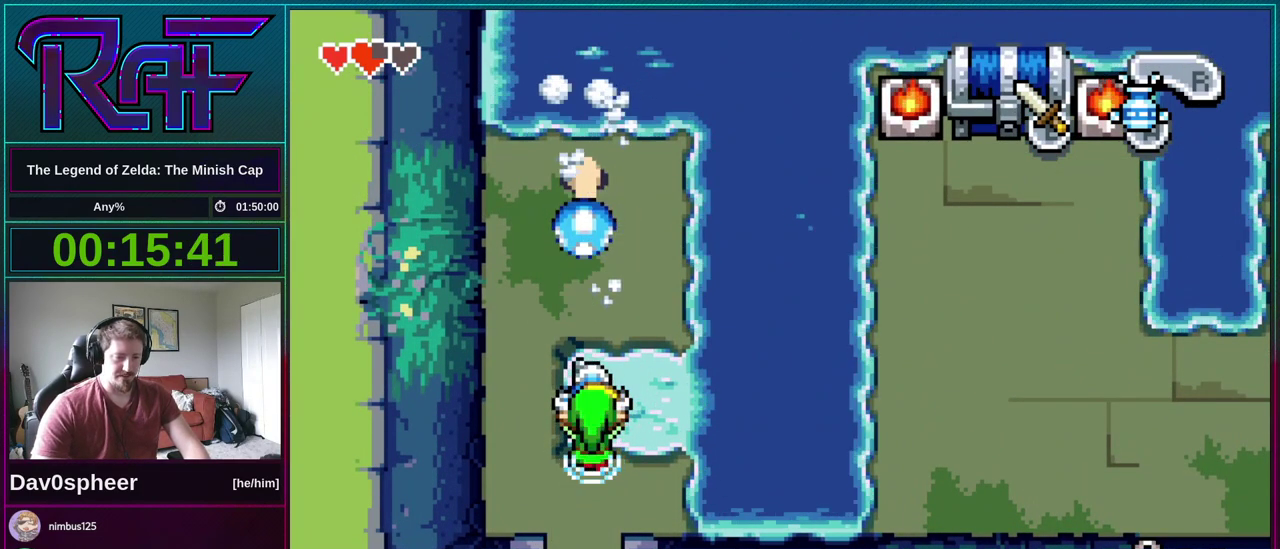
{"buttons": ["A"], "events": [[67, "DPAD_UP", "up"]]}
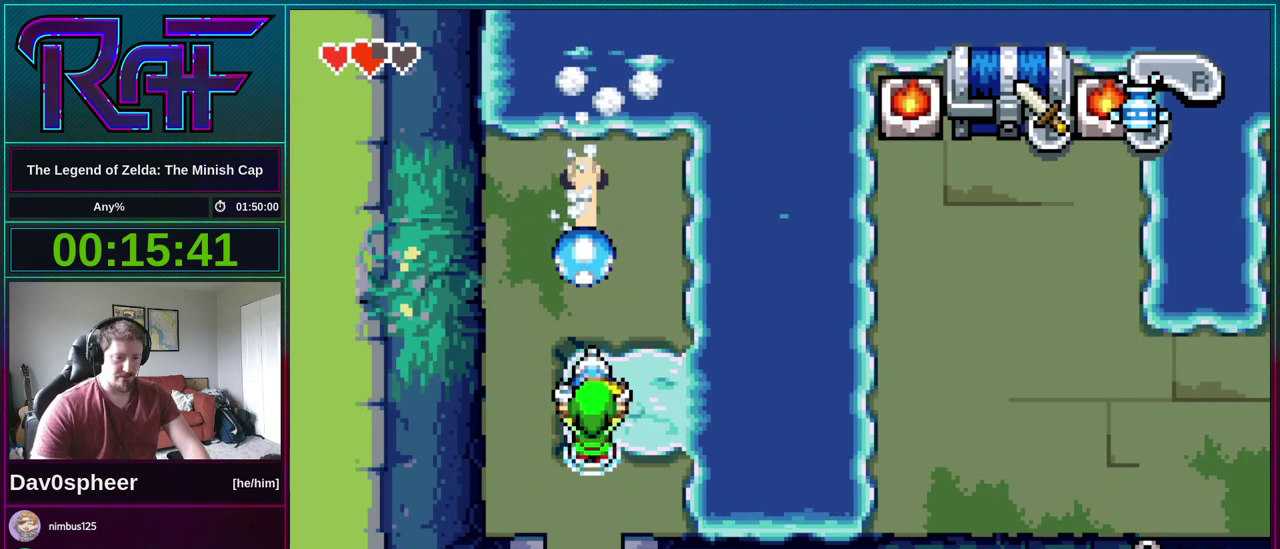
{"buttons": ["A"], "events": []}
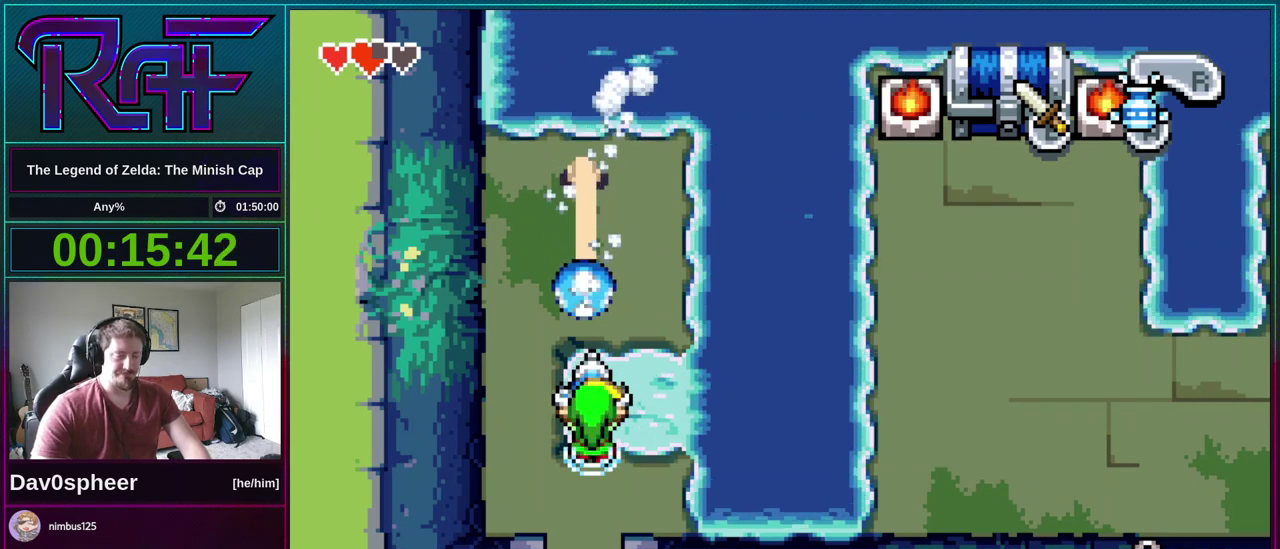
{"buttons": ["DPAD_UP"], "events": [[467, "DPAD_UP", "down"], [500, "A", "up"]]}
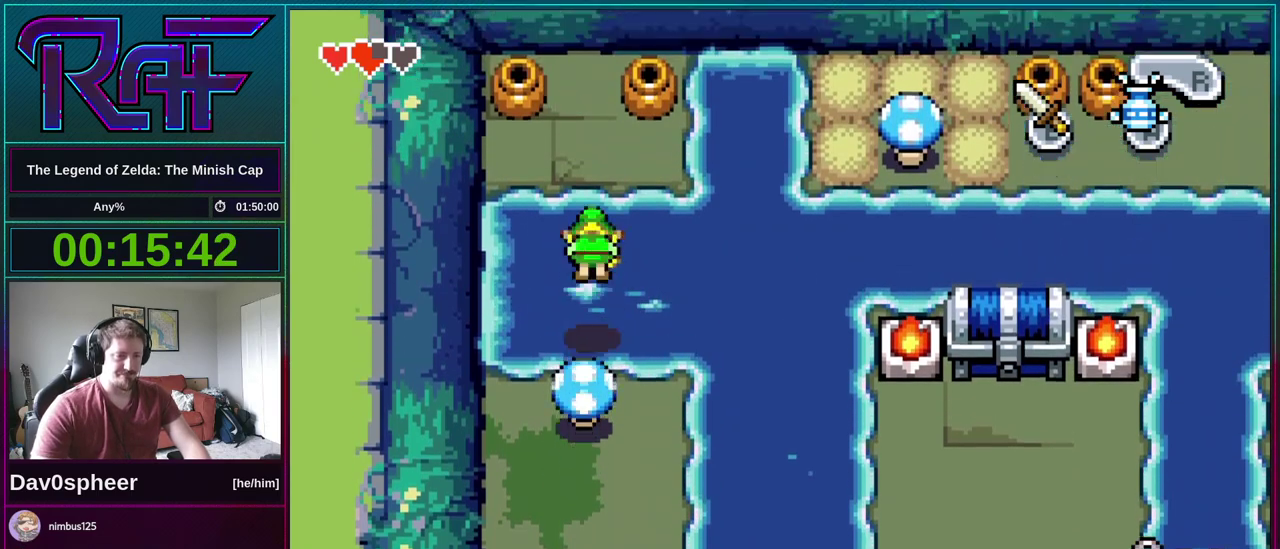
{"buttons": ["DPAD_RIGHT"], "events": [[433, "DPAD_RIGHT", "down"], [467, "DPAD_UP", "up"]]}
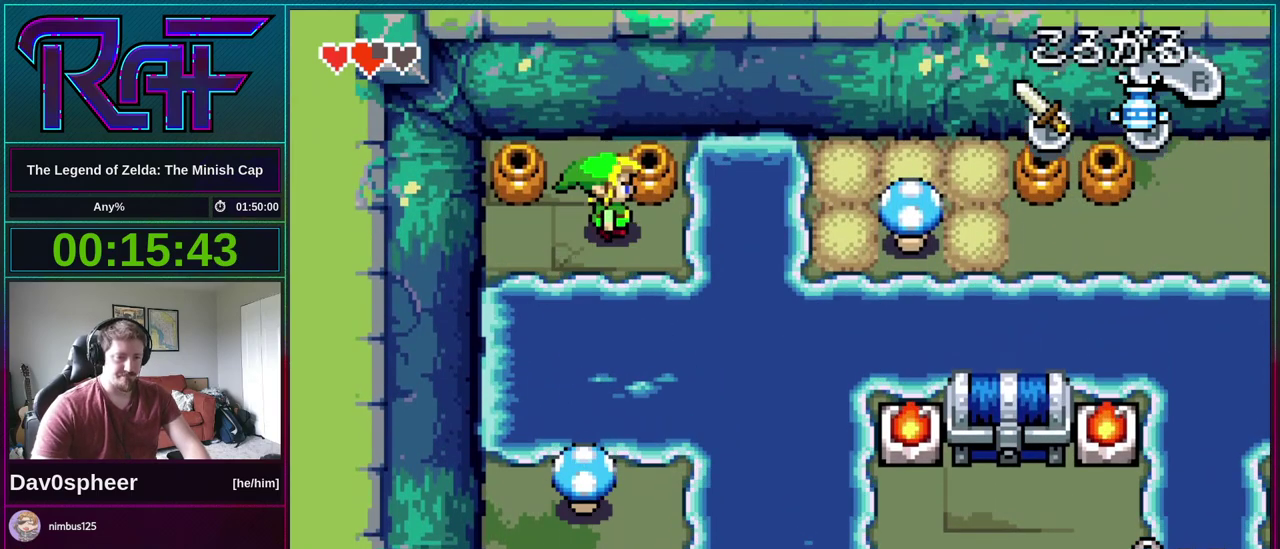
{"buttons": ["A", "DPAD_RIGHT"], "events": [[33, "A", "down"], [333, "DPAD_DOWN", "down"], [500, "DPAD_DOWN", "up"]]}
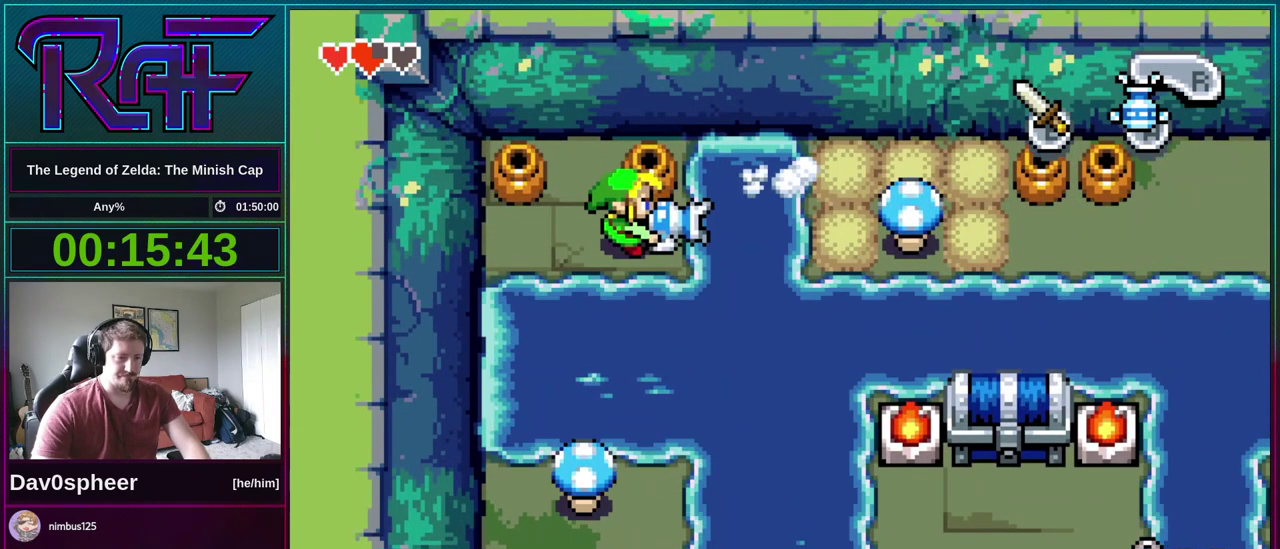
{"buttons": ["A", "DPAD_RIGHT"], "events": [[267, "DPAD_RIGHT", "up"], [467, "DPAD_RIGHT", "down"]]}
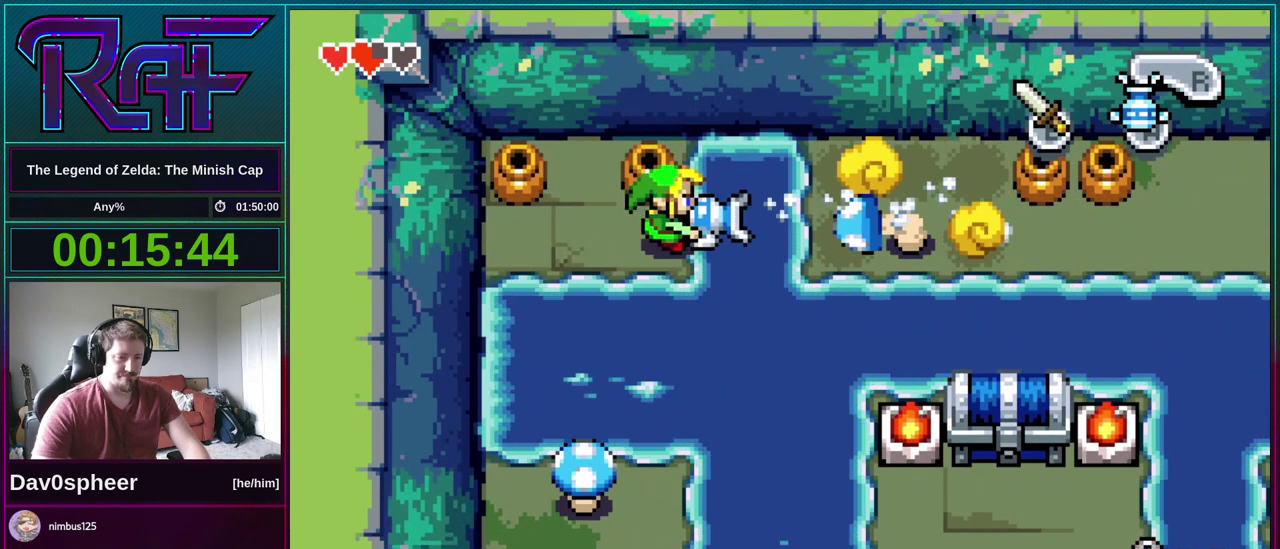
{"buttons": ["A"], "events": [[67, "DPAD_RIGHT", "up"]]}
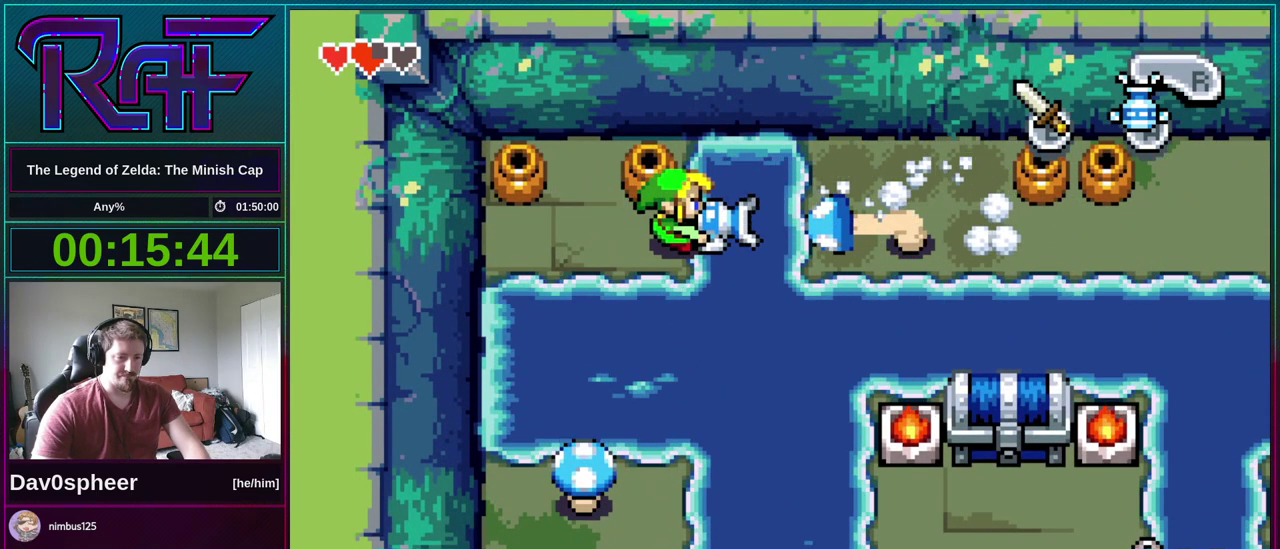
{"buttons": ["A"], "events": []}
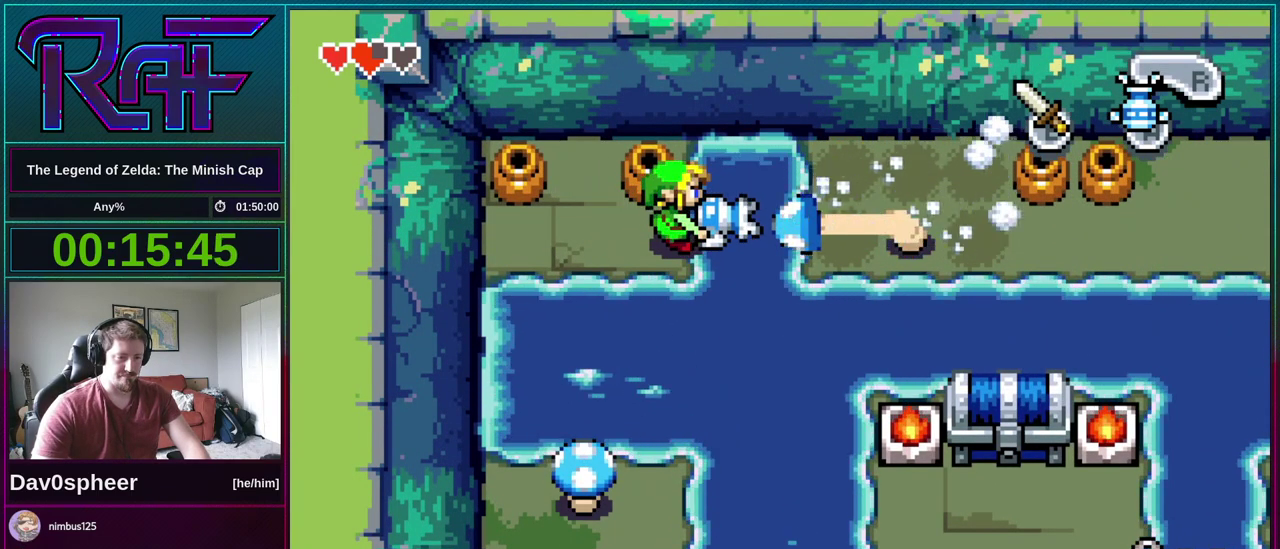
{"buttons": ["DPAD_RIGHT"], "events": [[300, "DPAD_RIGHT", "down"], [333, "A", "up"]]}
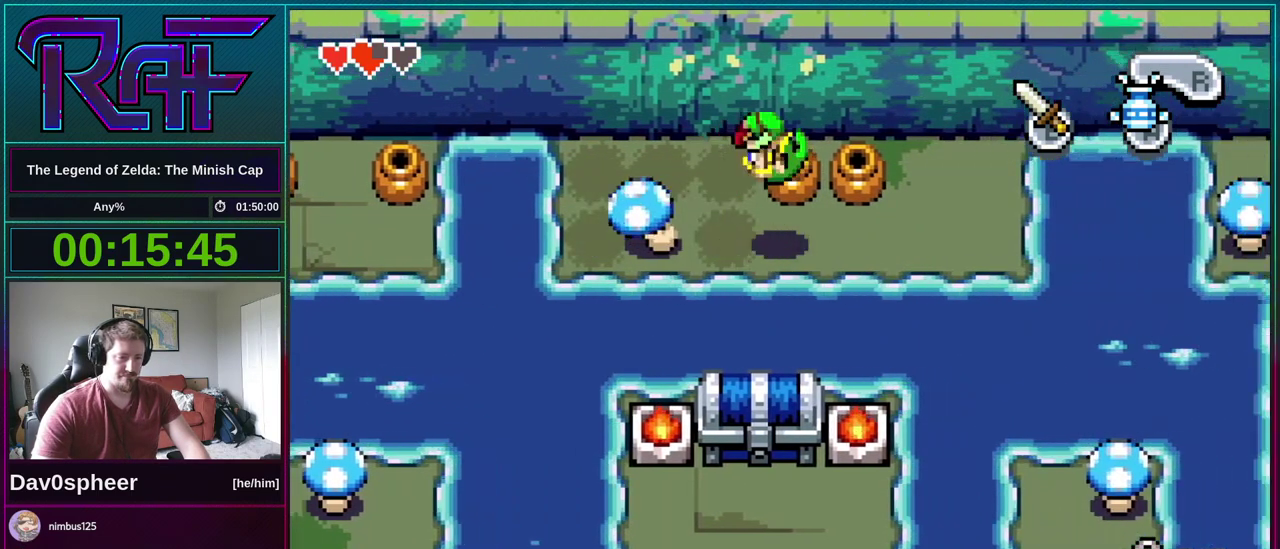
{"buttons": ["A", "DPAD_RIGHT"], "events": [[367, "A", "down"]]}
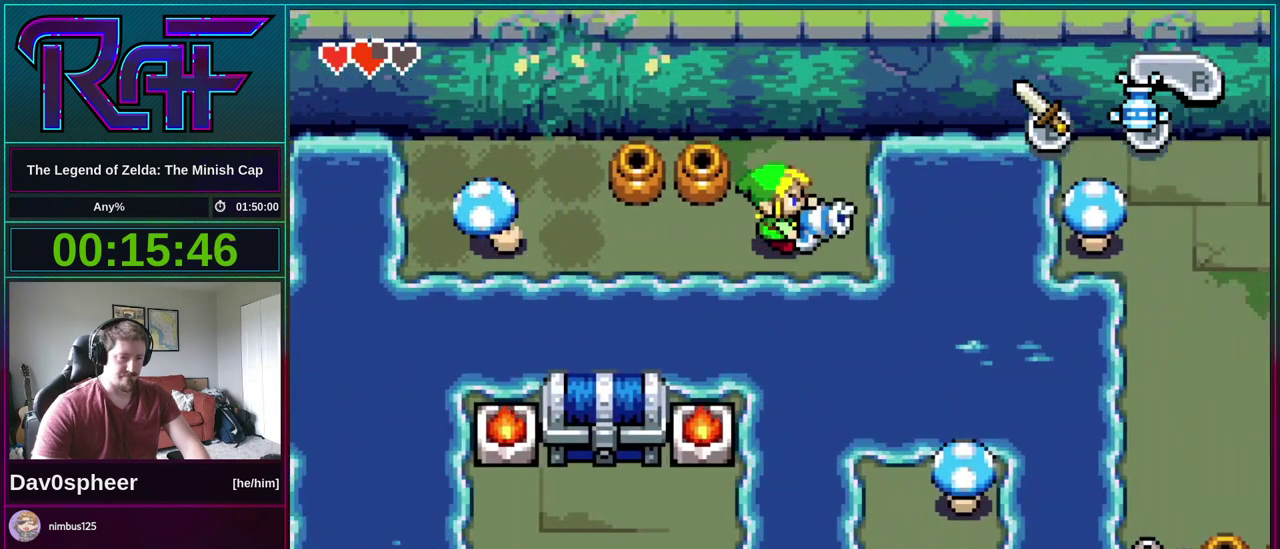
{"buttons": ["A", "DPAD_RIGHT"], "events": [[267, "DPAD_DOWN", "down"], [433, "DPAD_DOWN", "up"]]}
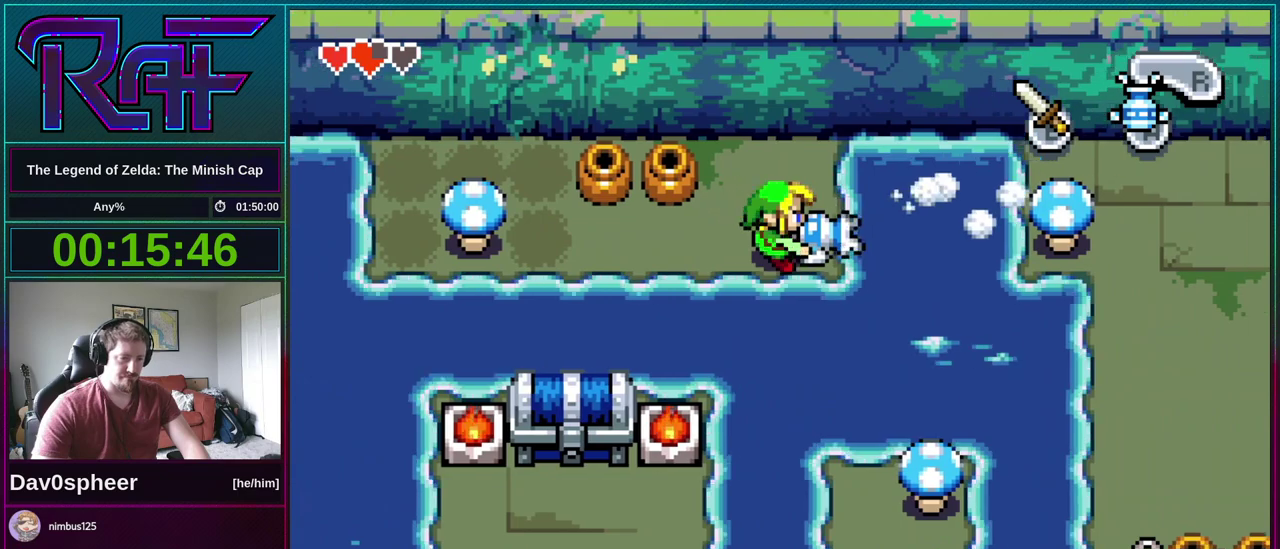
{"buttons": ["A", "DPAD_RIGHT"], "events": [[300, "DPAD_RIGHT", "up"], [500, "DPAD_RIGHT", "down"]]}
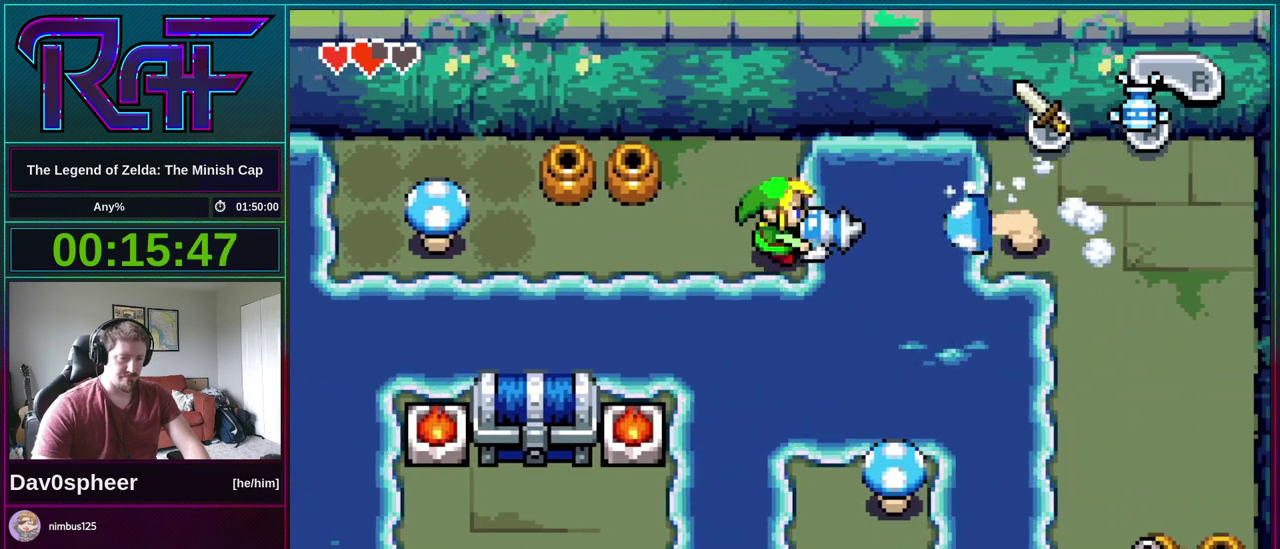
{"buttons": ["A"], "events": [[67, "DPAD_RIGHT", "up"], [300, "DPAD_RIGHT", "down"], [367, "DPAD_RIGHT", "up"]]}
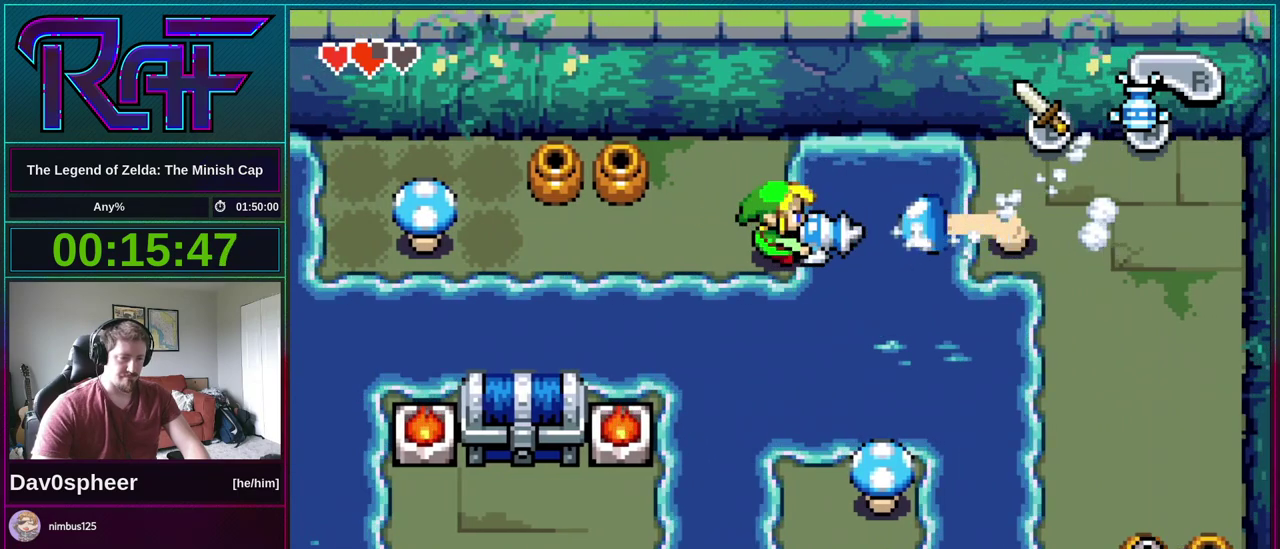
{"buttons": ["A"], "events": []}